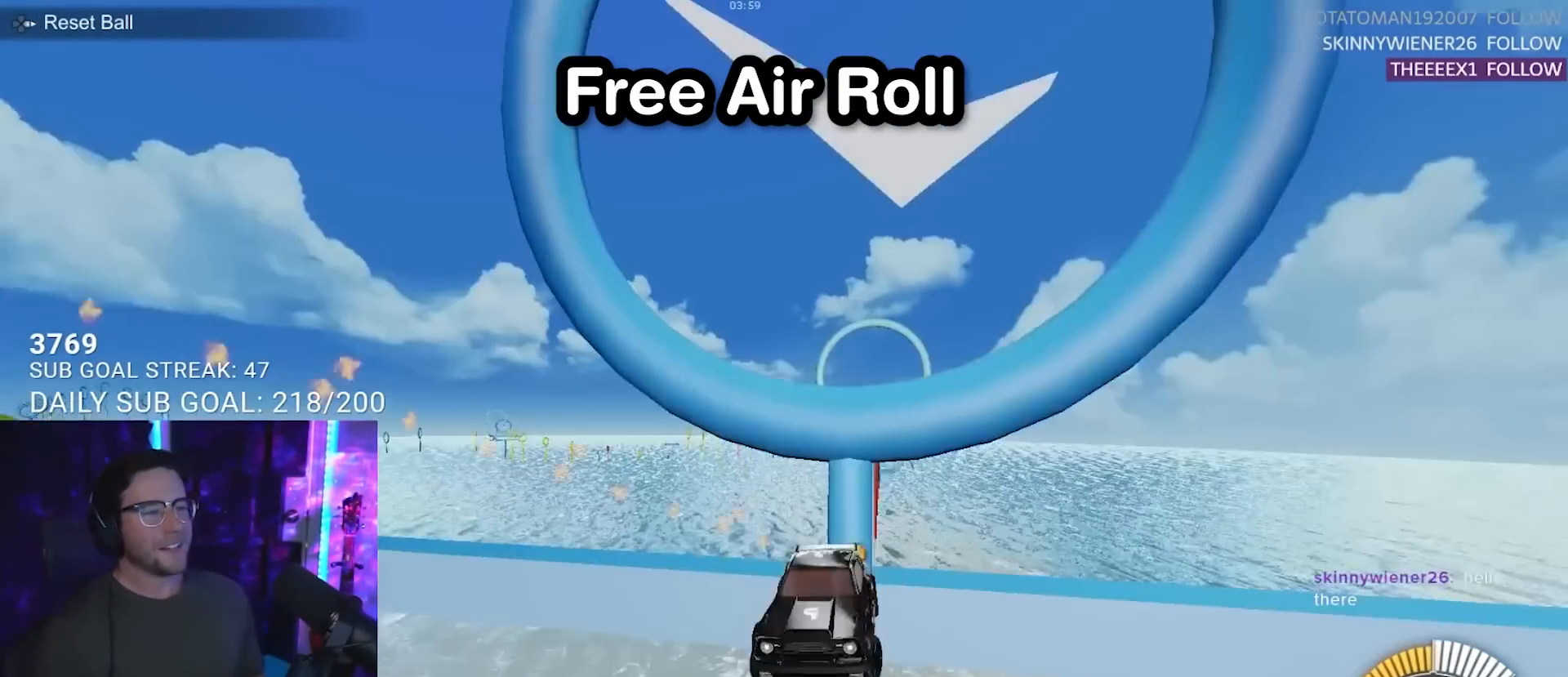
Gameplay with a controller (PlayStation layout); each line is a JSON object with the inputs held at the frame after it. "events" lists button and stick changes between this image and that frame as [ms after this image, input, new state], when the widget could be followed in between. Not read: L1 R1 R3 SELECT START.
{"buttons": [], "left_stick": "center", "right_stick": "center", "events": [[150, "L2", "up"], [150, "left_stick", "center"]]}
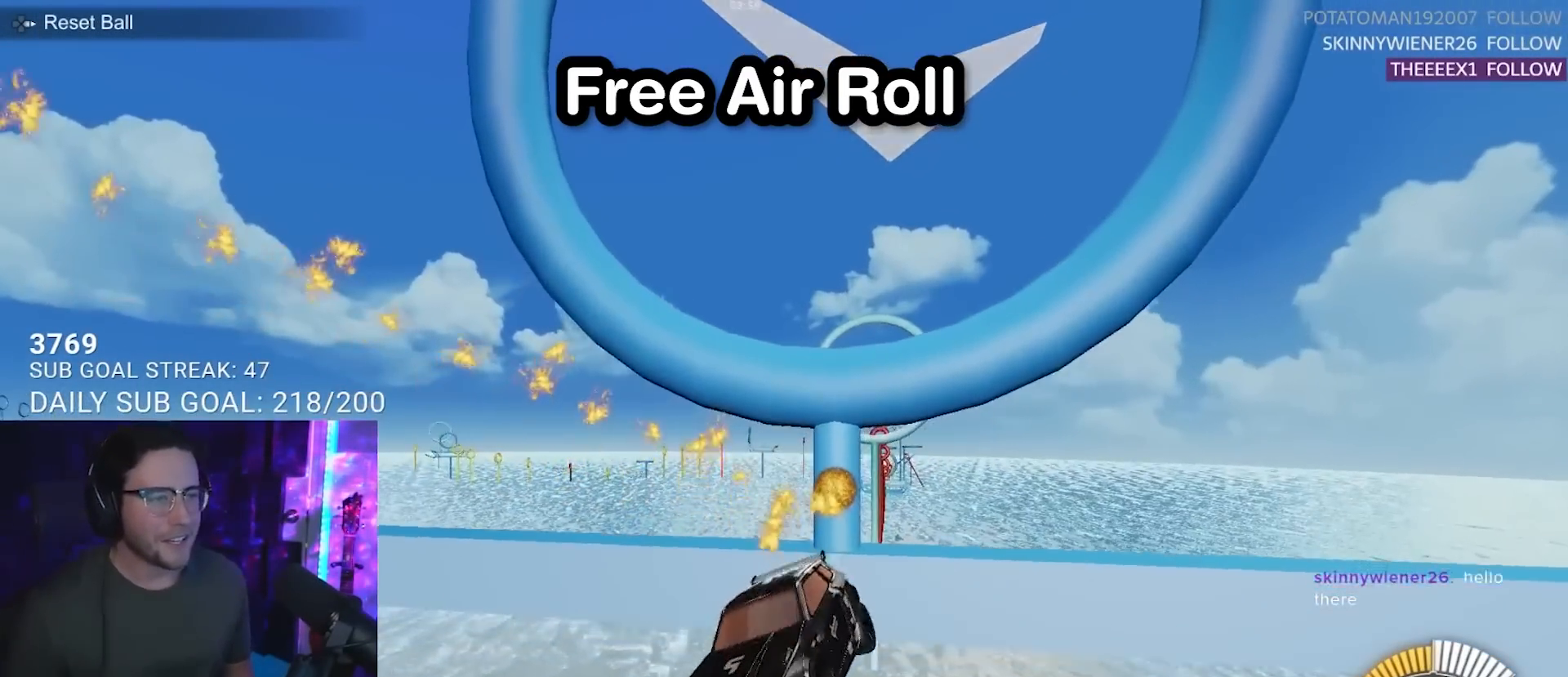
{"buttons": [], "left_stick": "center", "right_stick": "center", "events": []}
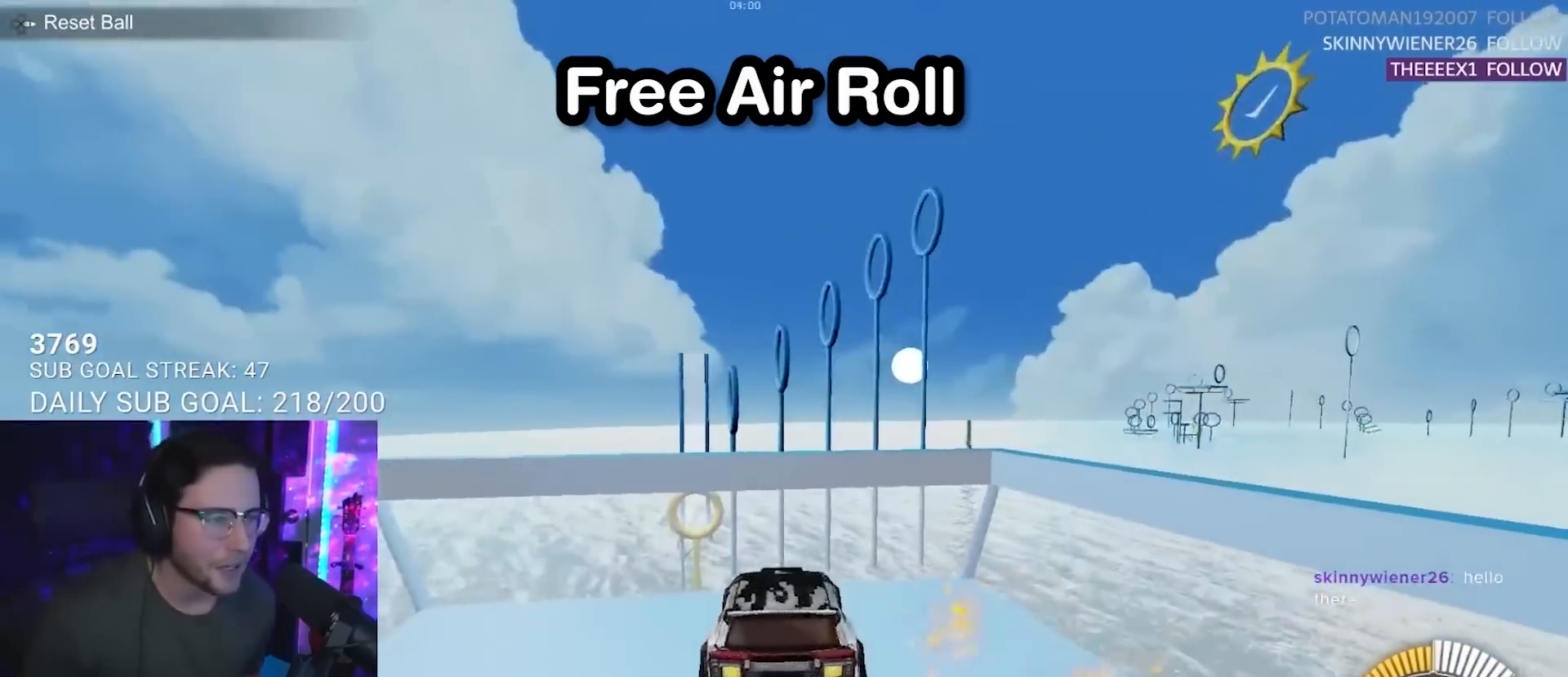
{"buttons": ["R2"], "left_stick": "left", "right_stick": "center", "events": [[150, "R2", "down"], [150, "left_stick", "left"], [233, "left_stick", "center"], [483, "left_stick", "left"]]}
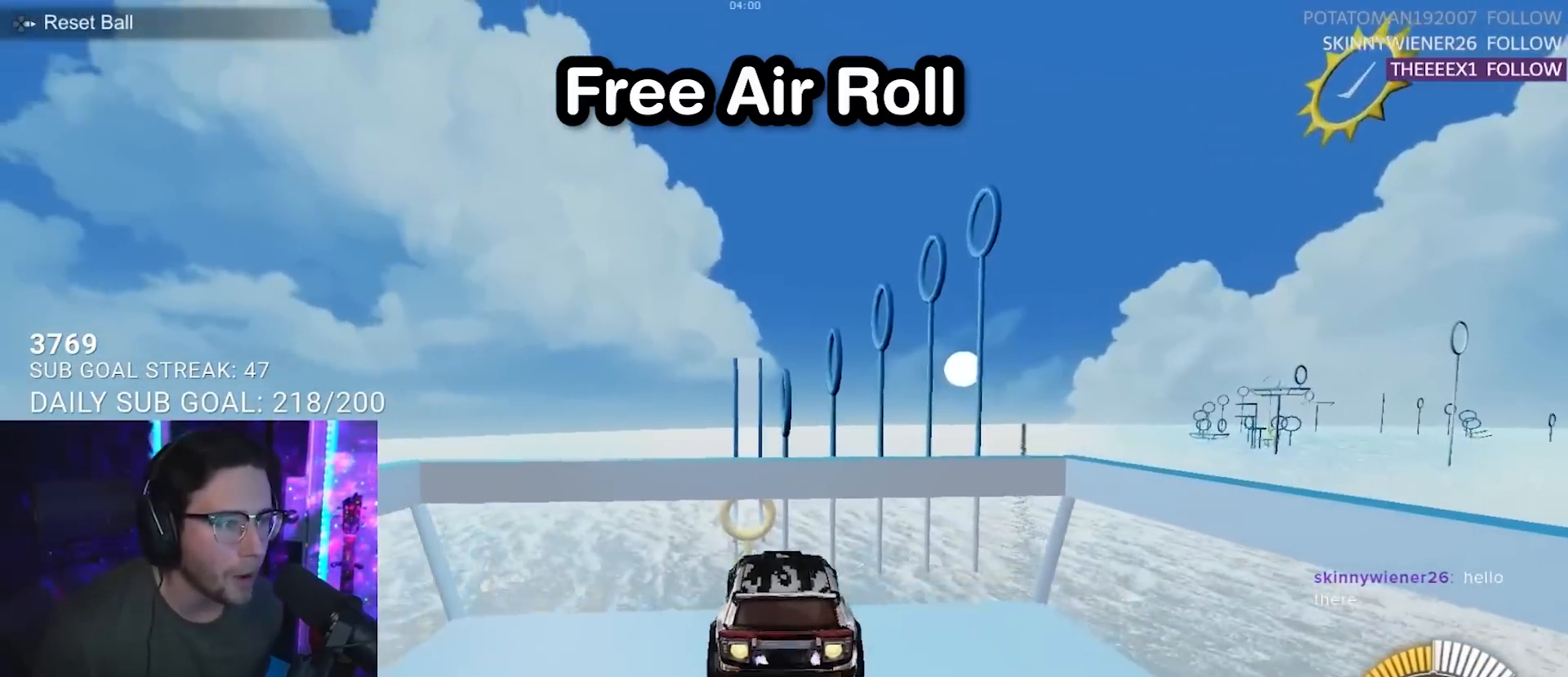
{"buttons": ["R2"], "left_stick": "center", "right_stick": "center", "events": [[17, "left_stick", "center"]]}
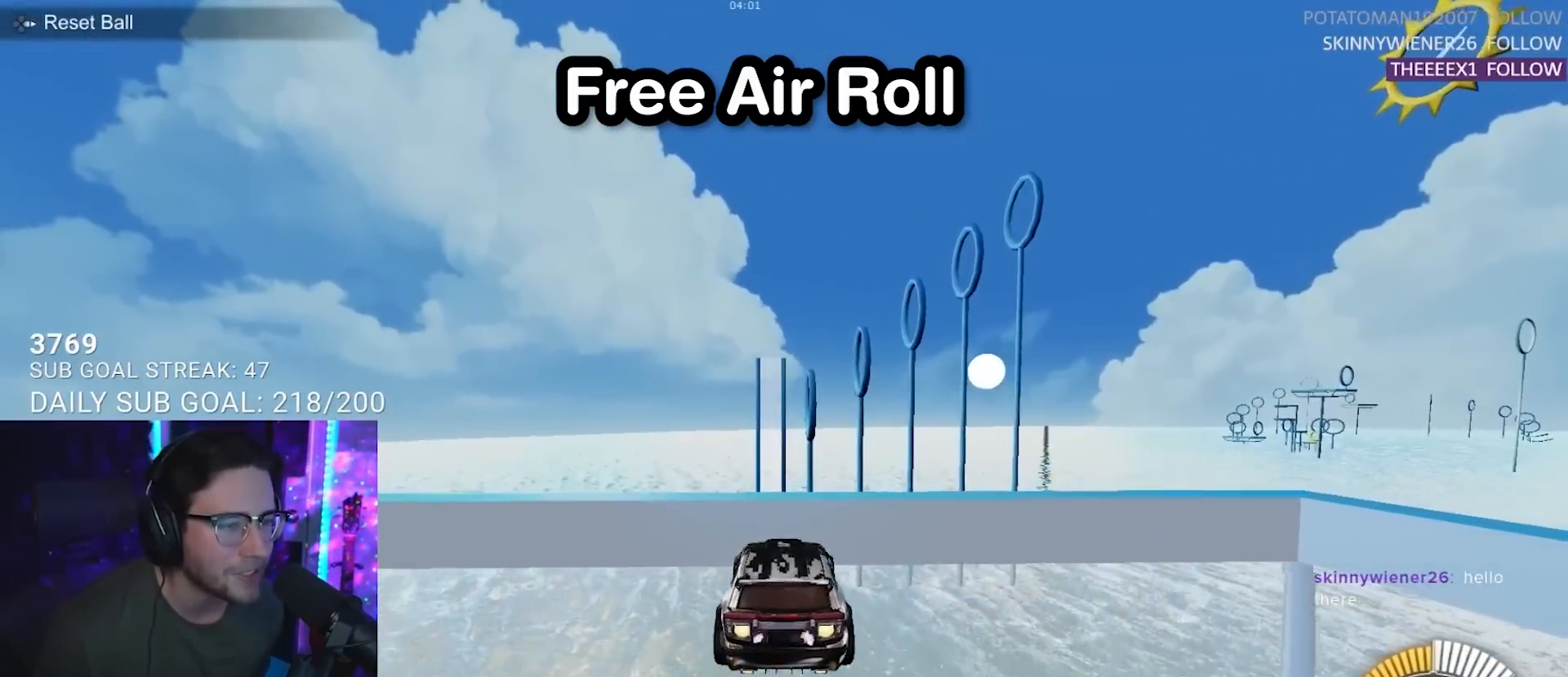
{"buttons": ["R2"], "left_stick": "down", "right_stick": "center", "events": [[117, "left_stick", "up-left"], [200, "left_stick", "center"], [383, "left_stick", "right"], [450, "left_stick", "down"]]}
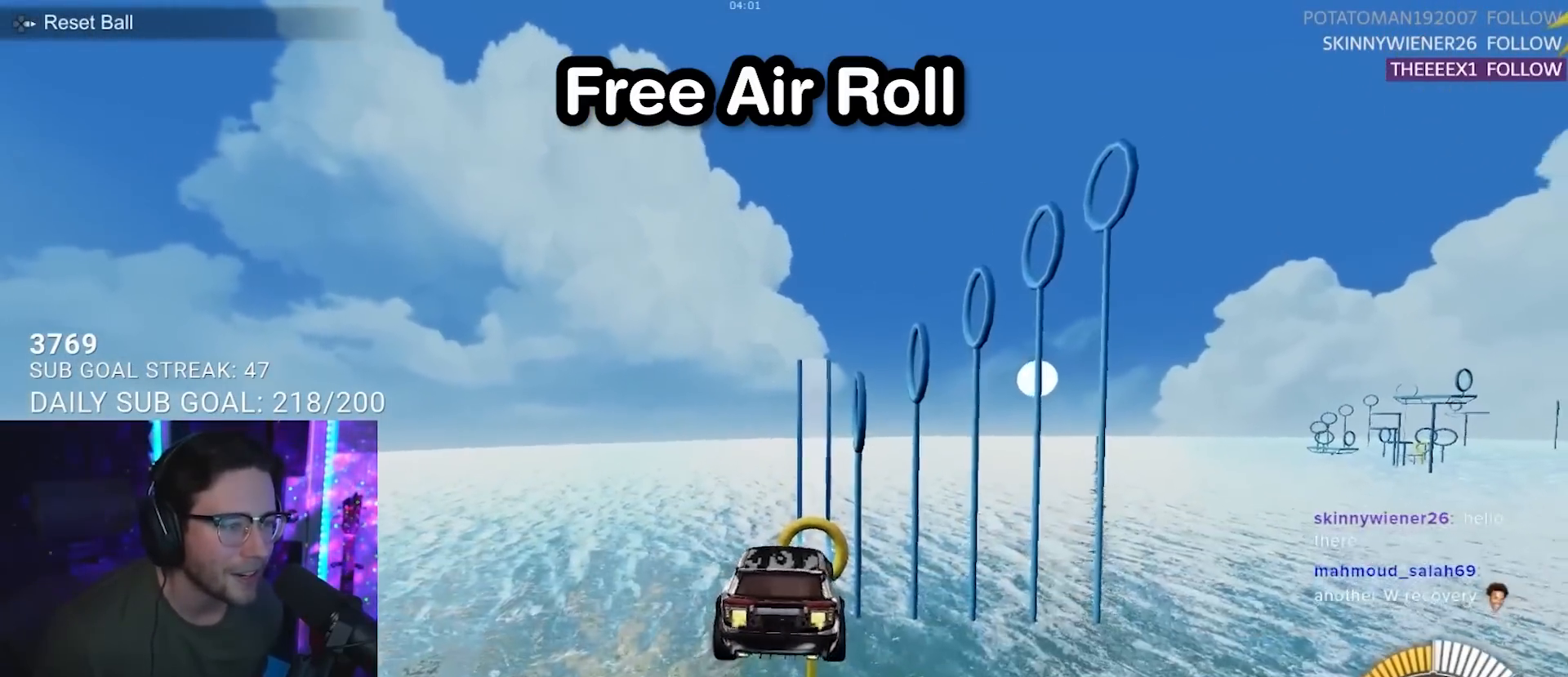
{"buttons": ["R2"], "left_stick": "center", "right_stick": "center", "events": [[117, "left_stick", "right"], [217, "left_stick", "center"], [300, "left_stick", "up-left"], [417, "left_stick", "center"]]}
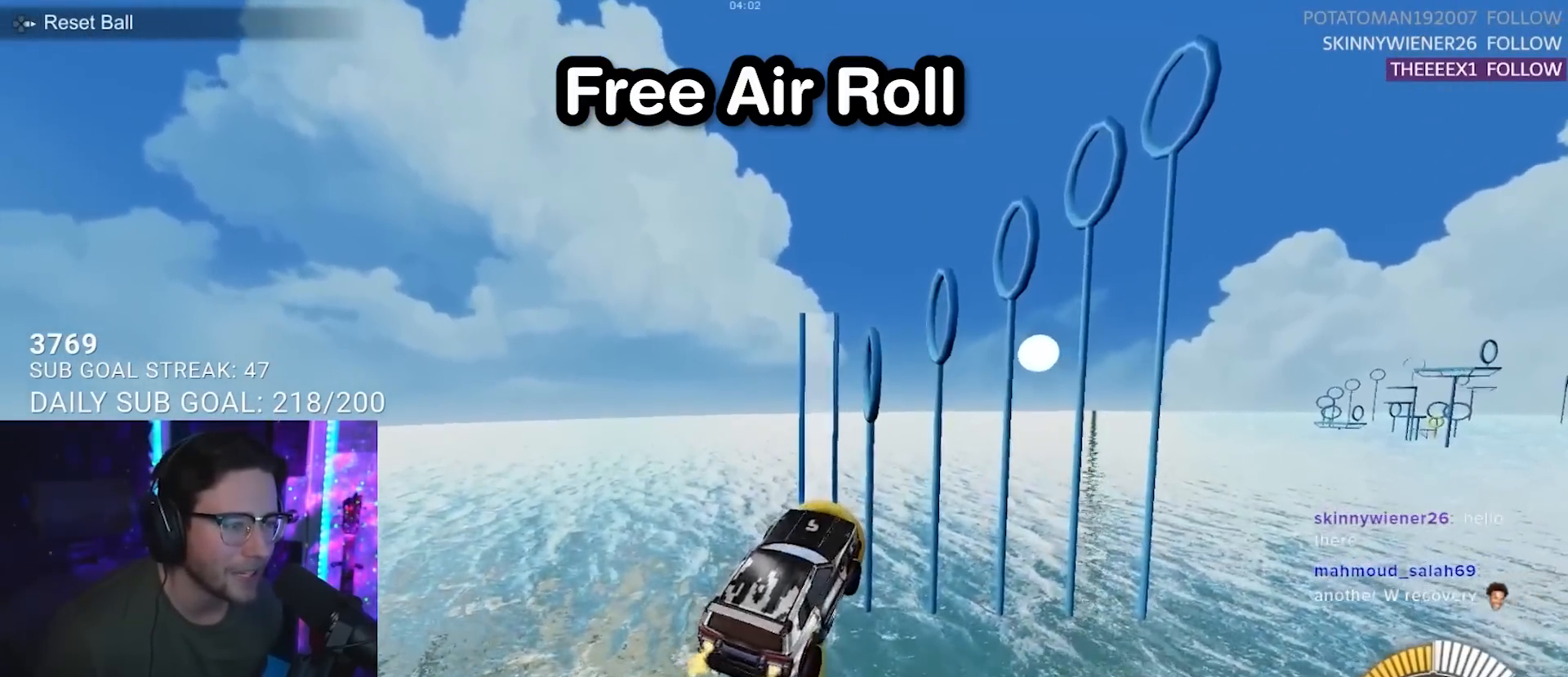
{"buttons": ["R2"], "left_stick": "down-left", "right_stick": "center", "events": [[33, "left_stick", "left"], [183, "left_stick", "center"], [483, "left_stick", "down-left"]]}
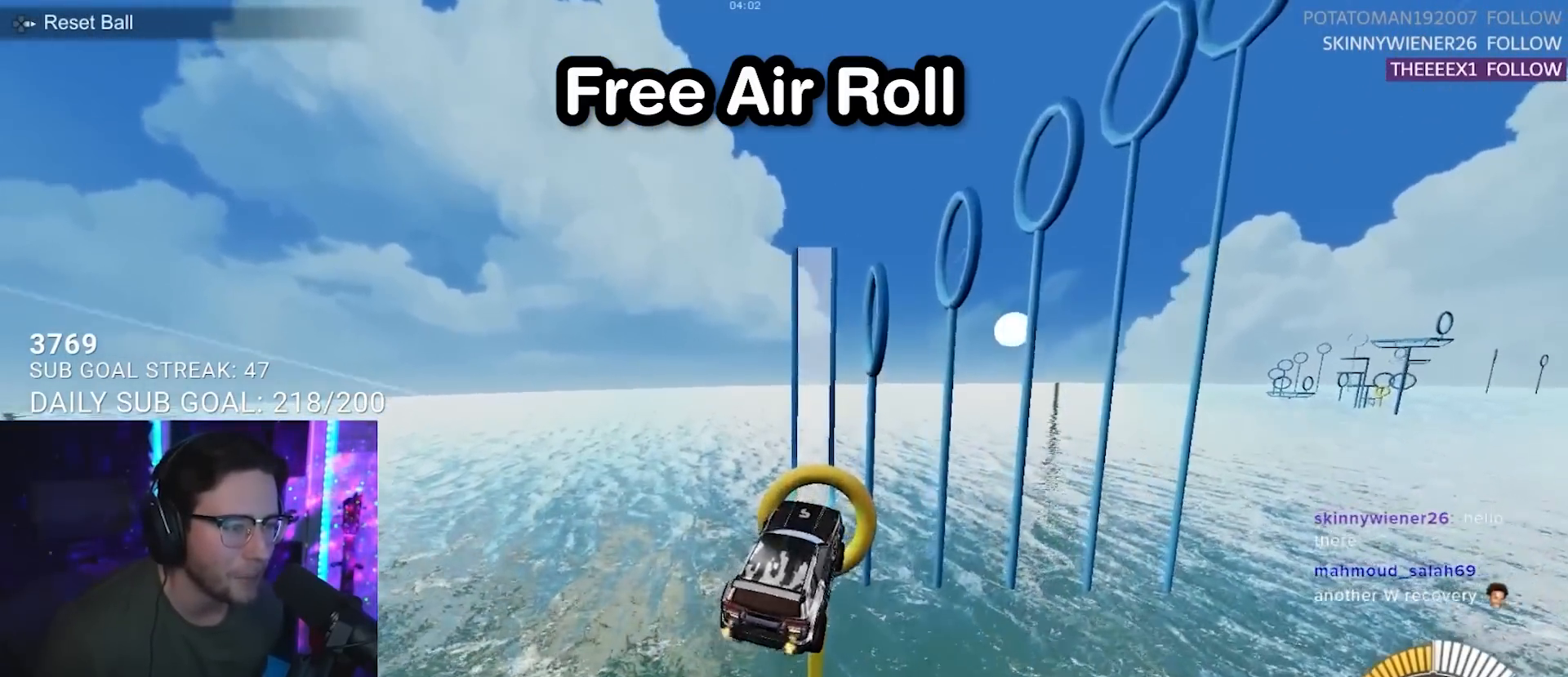
{"buttons": ["R2"], "left_stick": "up", "right_stick": "center", "events": [[67, "left_stick", "center"], [200, "left_stick", "right"], [317, "left_stick", "center"], [467, "left_stick", "up"]]}
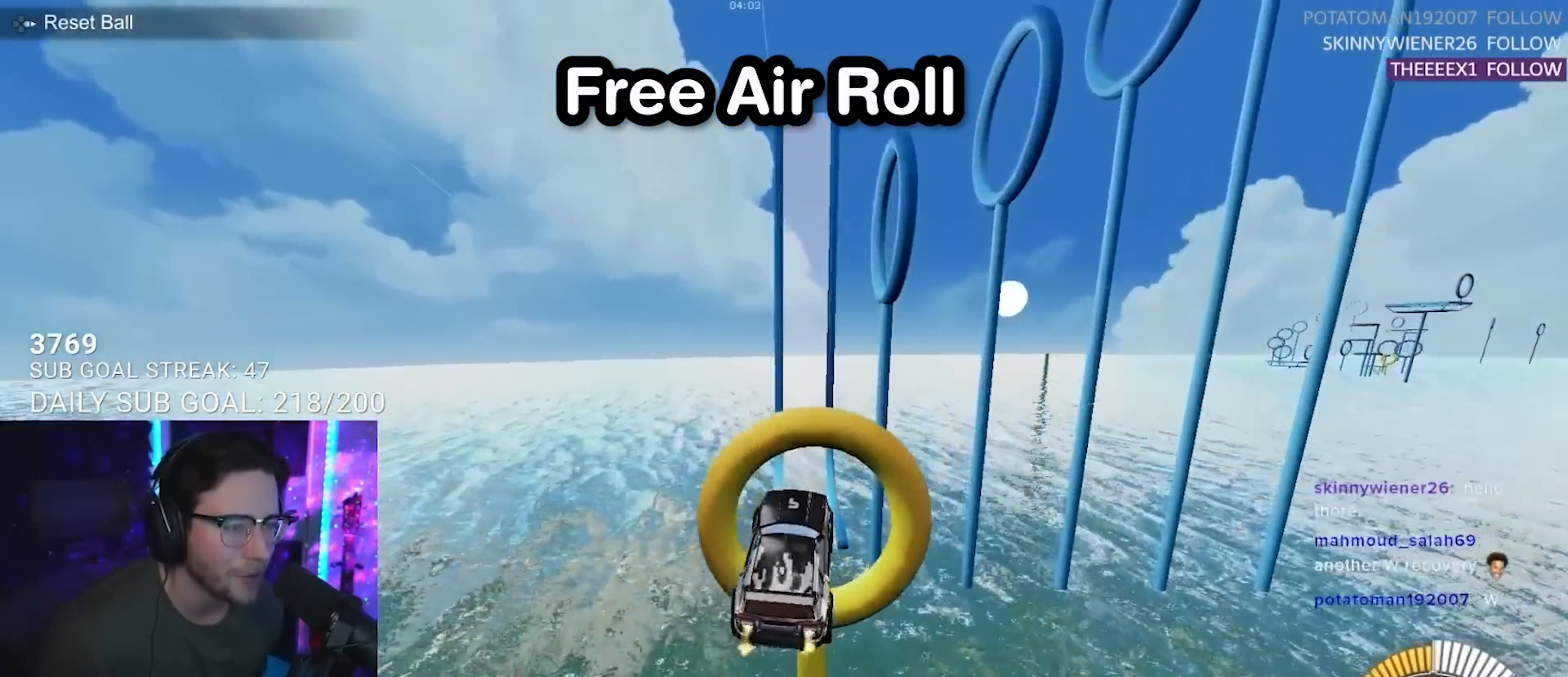
{"buttons": ["R2"], "left_stick": "center", "right_stick": "center", "events": [[50, "left_stick", "center"], [217, "left_stick", "left"], [300, "left_stick", "center"]]}
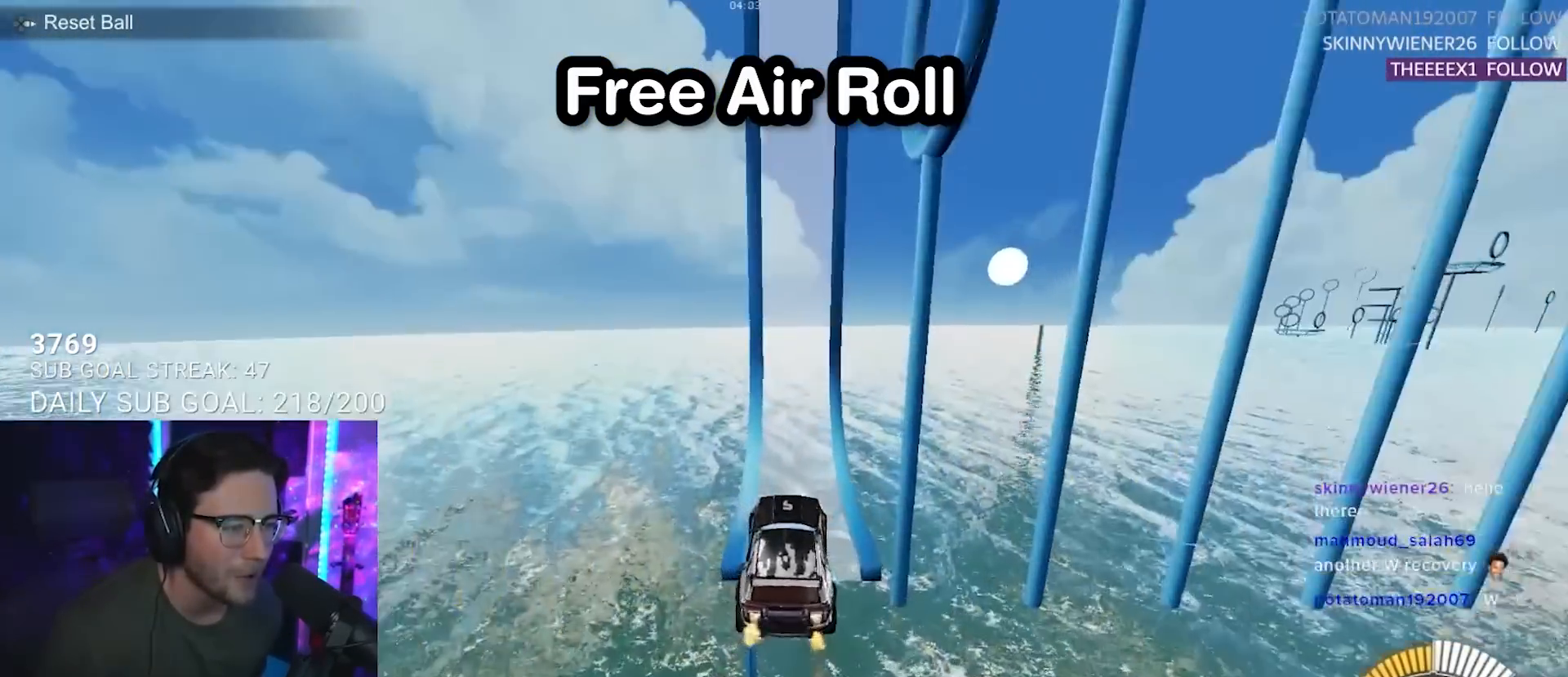
{"buttons": ["R2"], "left_stick": "center", "right_stick": "center", "events": []}
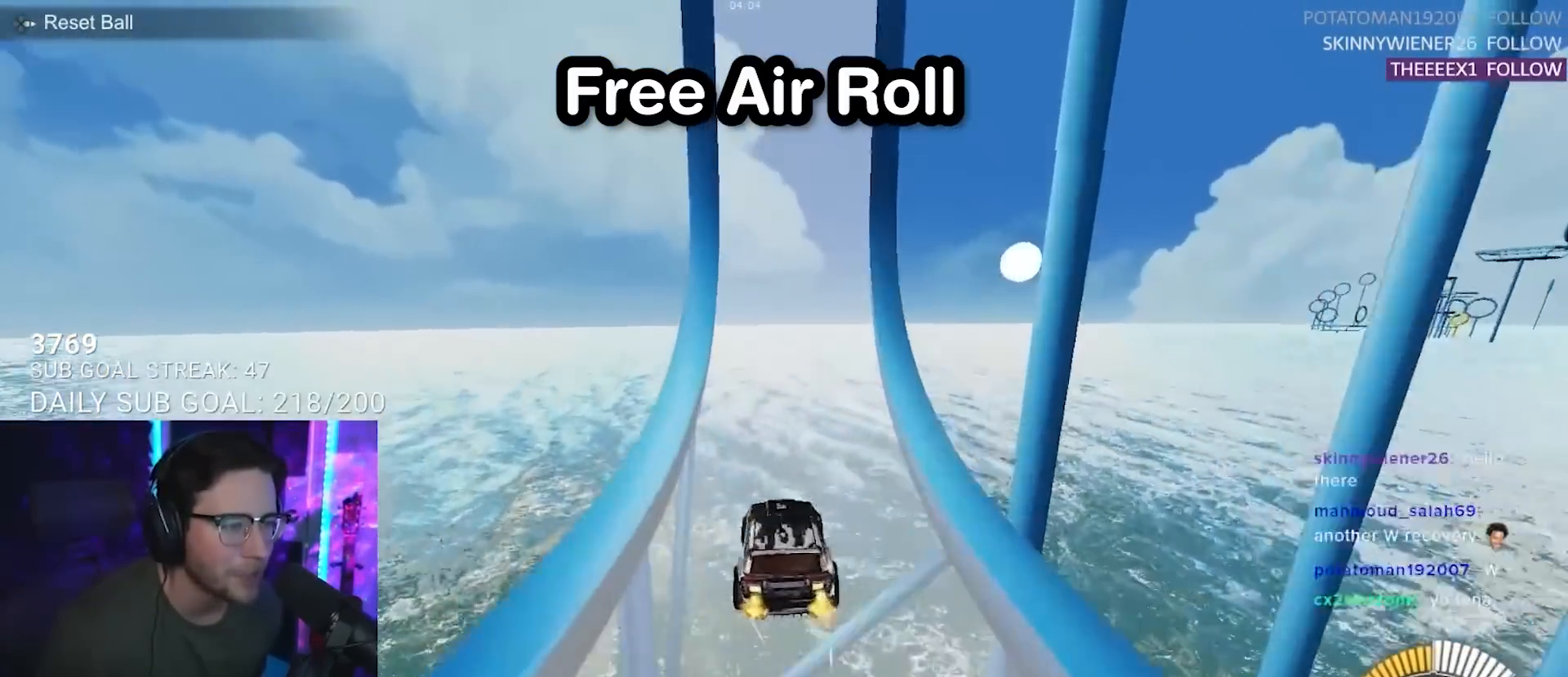
{"buttons": ["R2"], "left_stick": "right", "right_stick": "center", "events": [[117, "left_stick", "right"], [250, "left_stick", "center"], [450, "left_stick", "right"]]}
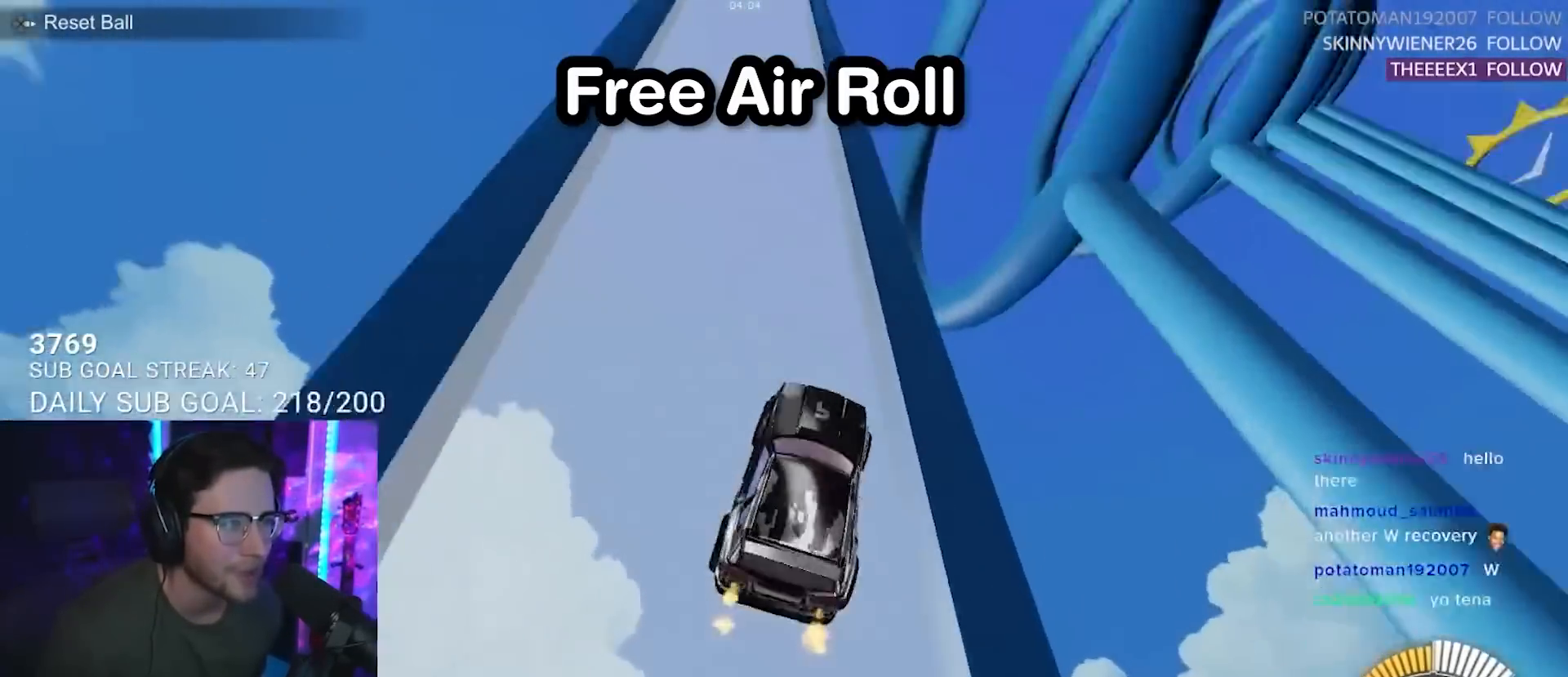
{"buttons": ["R2"], "left_stick": "center", "right_stick": "center", "events": [[233, "left_stick", "center"], [300, "left_stick", "right"], [450, "left_stick", "center"]]}
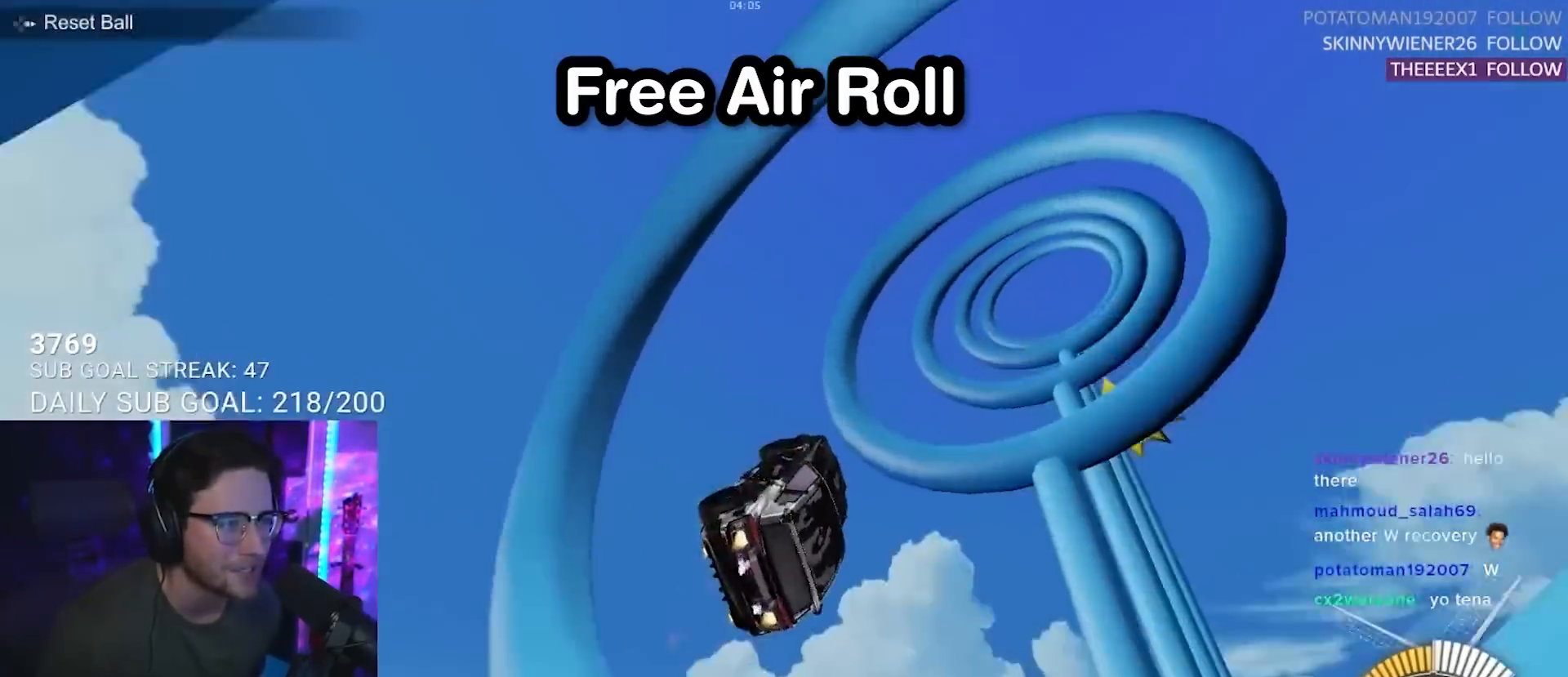
{"buttons": ["R2"], "left_stick": "up-right", "right_stick": "center", "events": [[83, "left_stick", "down-right"], [100, "L2", "down"], [350, "left_stick", "up-right"], [450, "L2", "up"]]}
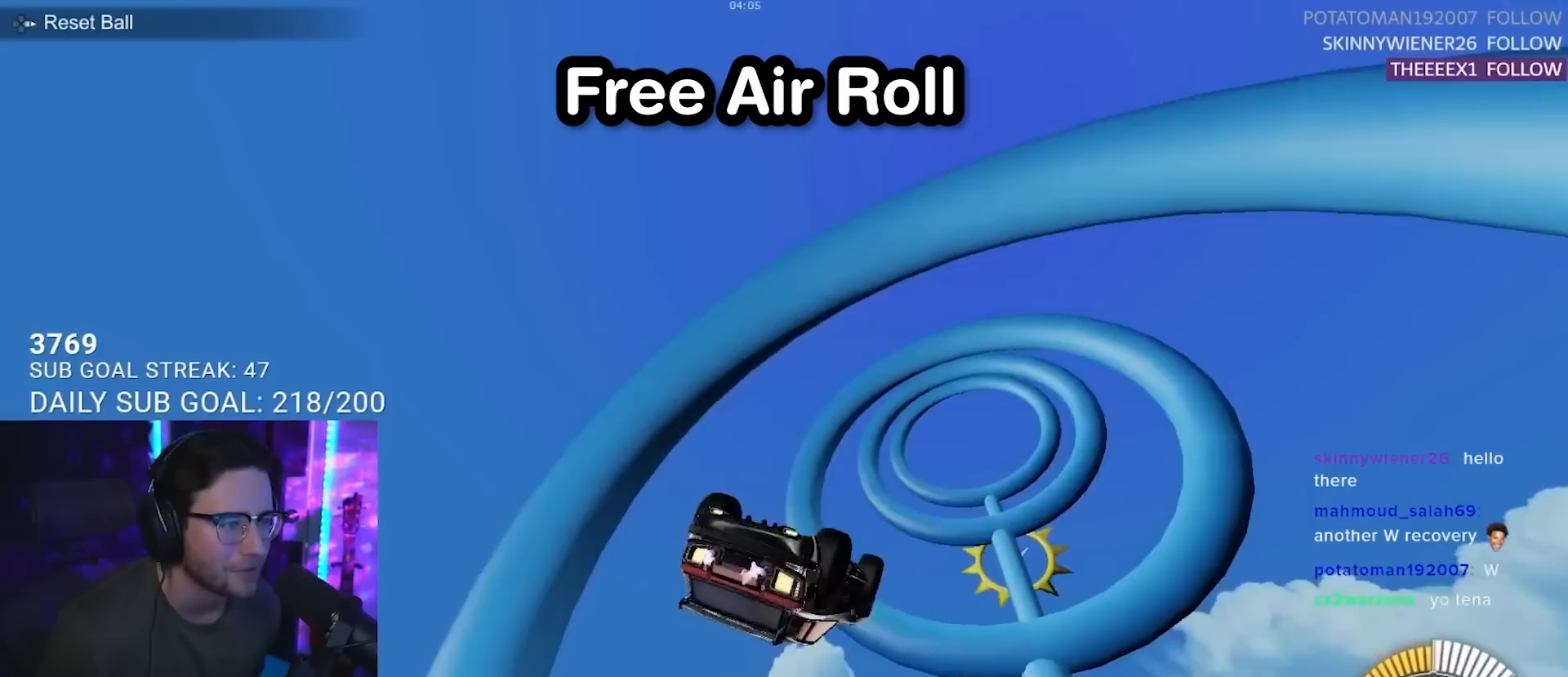
{"buttons": ["L2", "R2"], "left_stick": "down-right", "right_stick": "center", "events": [[83, "left_stick", "right"], [183, "L2", "down"], [450, "left_stick", "down-right"]]}
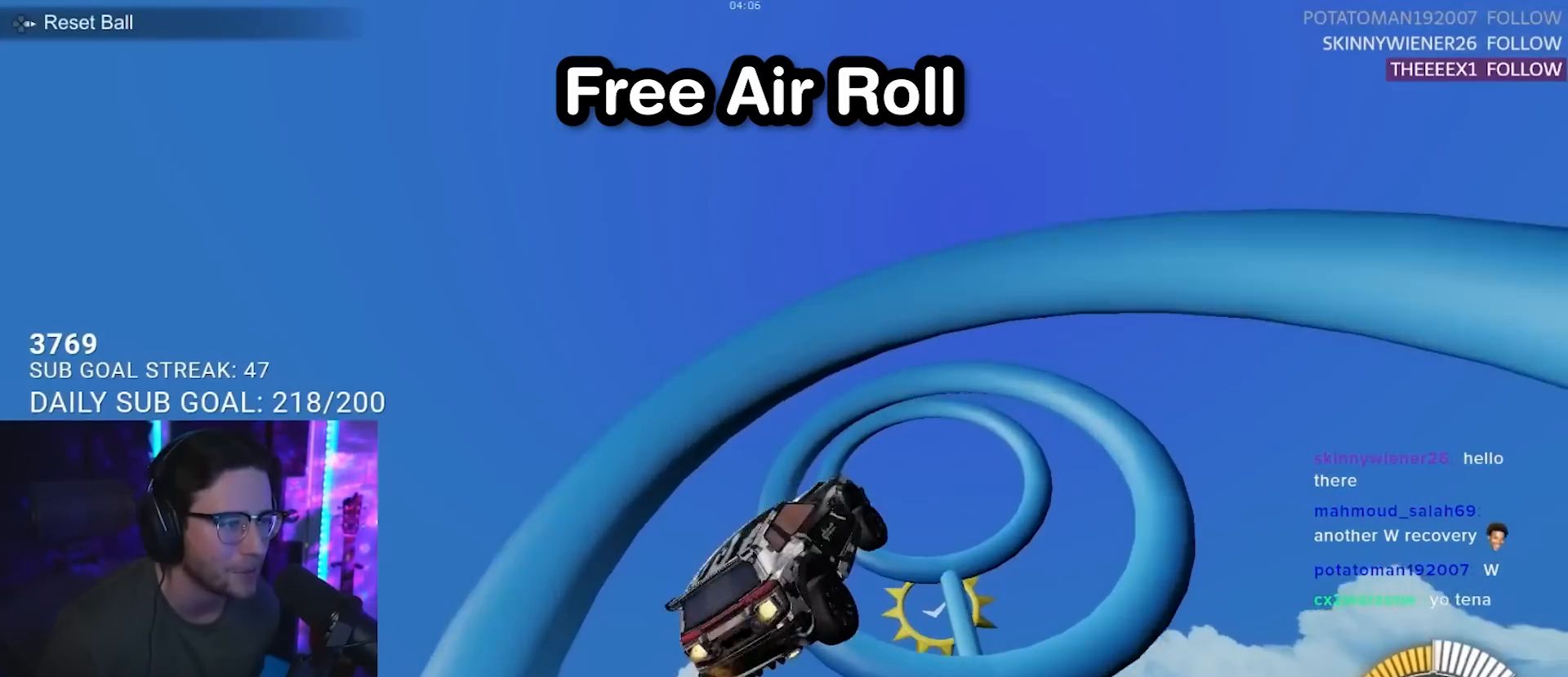
{"buttons": ["L2", "R2"], "left_stick": "down-right", "right_stick": "center", "events": [[100, "left_stick", "right"], [300, "left_stick", "down-right"]]}
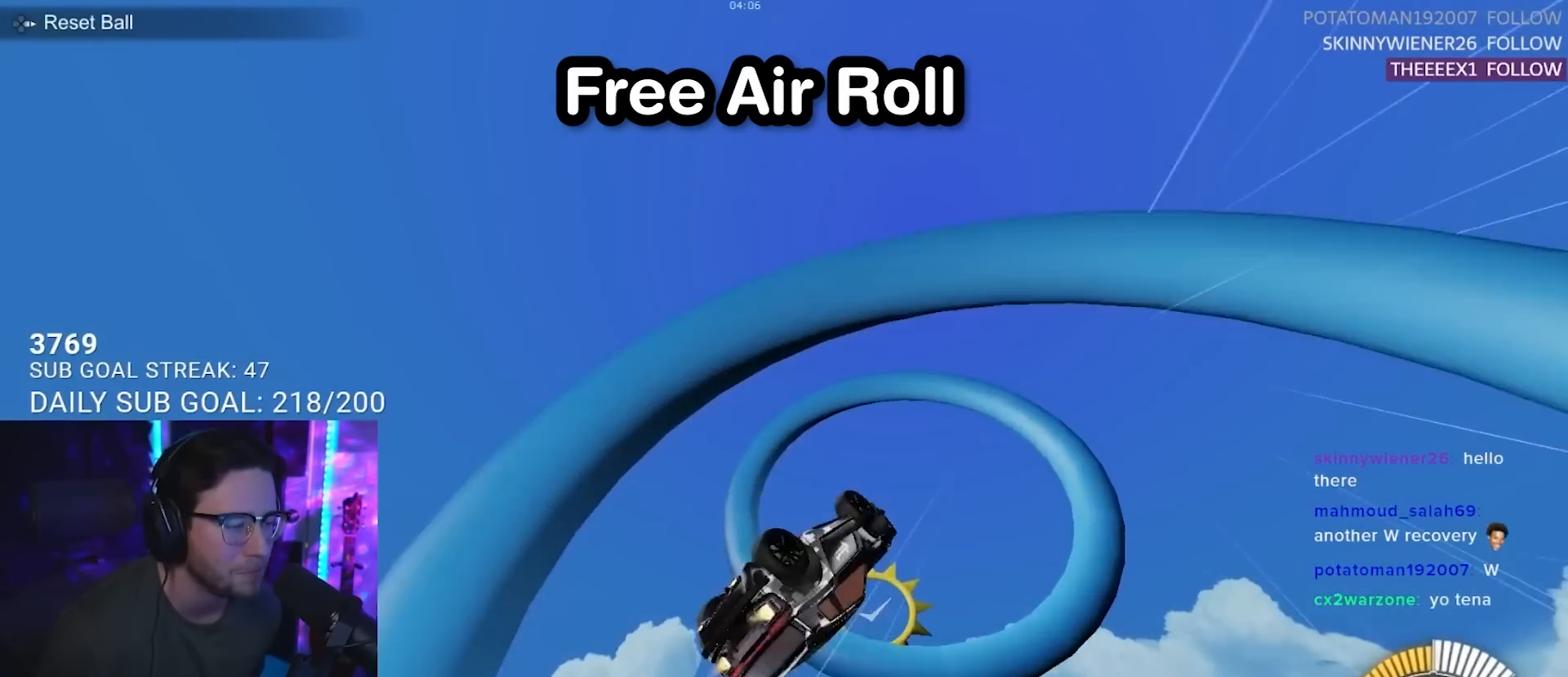
{"buttons": ["L2", "R2"], "left_stick": "down-right", "right_stick": "center", "events": [[50, "left_stick", "right"], [250, "left_stick", "down-right"]]}
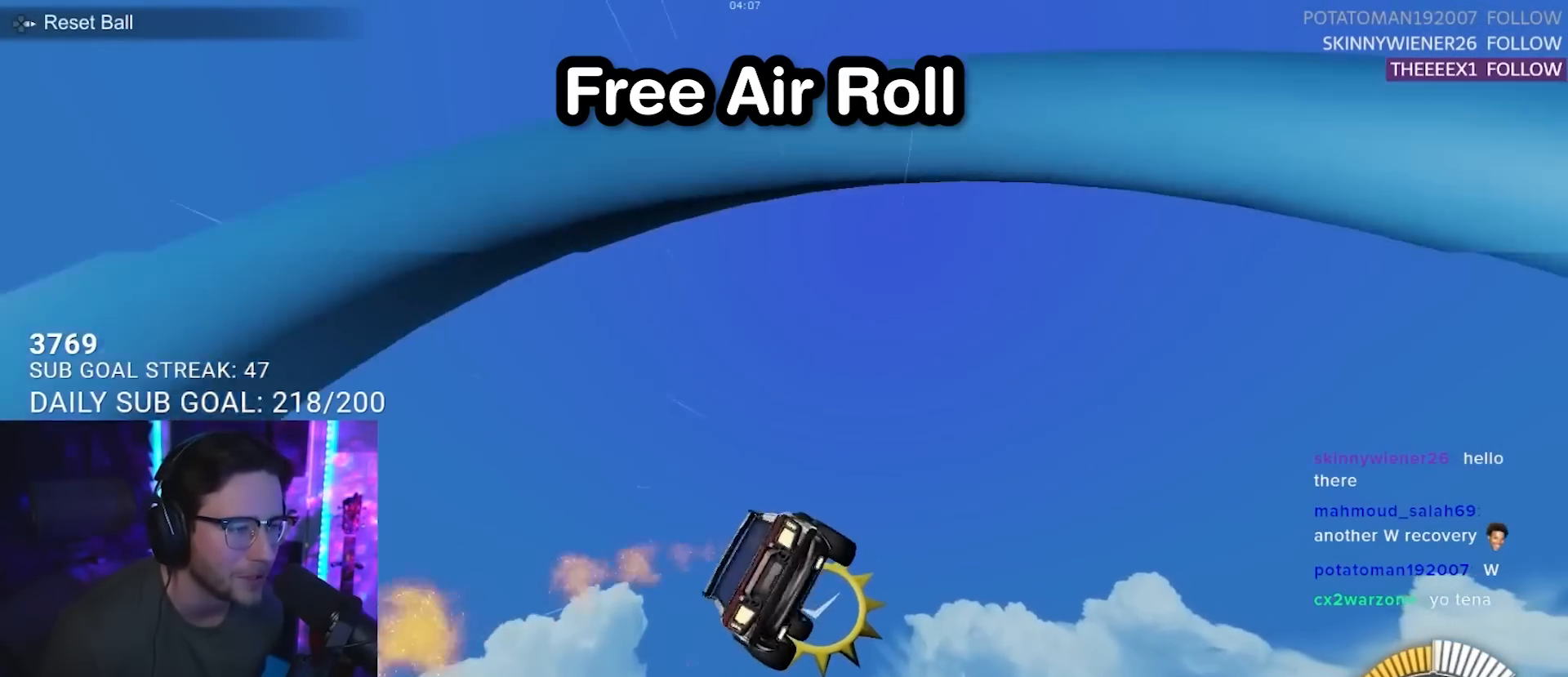
{"buttons": ["L2", "R2"], "left_stick": "right", "right_stick": "center", "events": [[117, "left_stick", "right"]]}
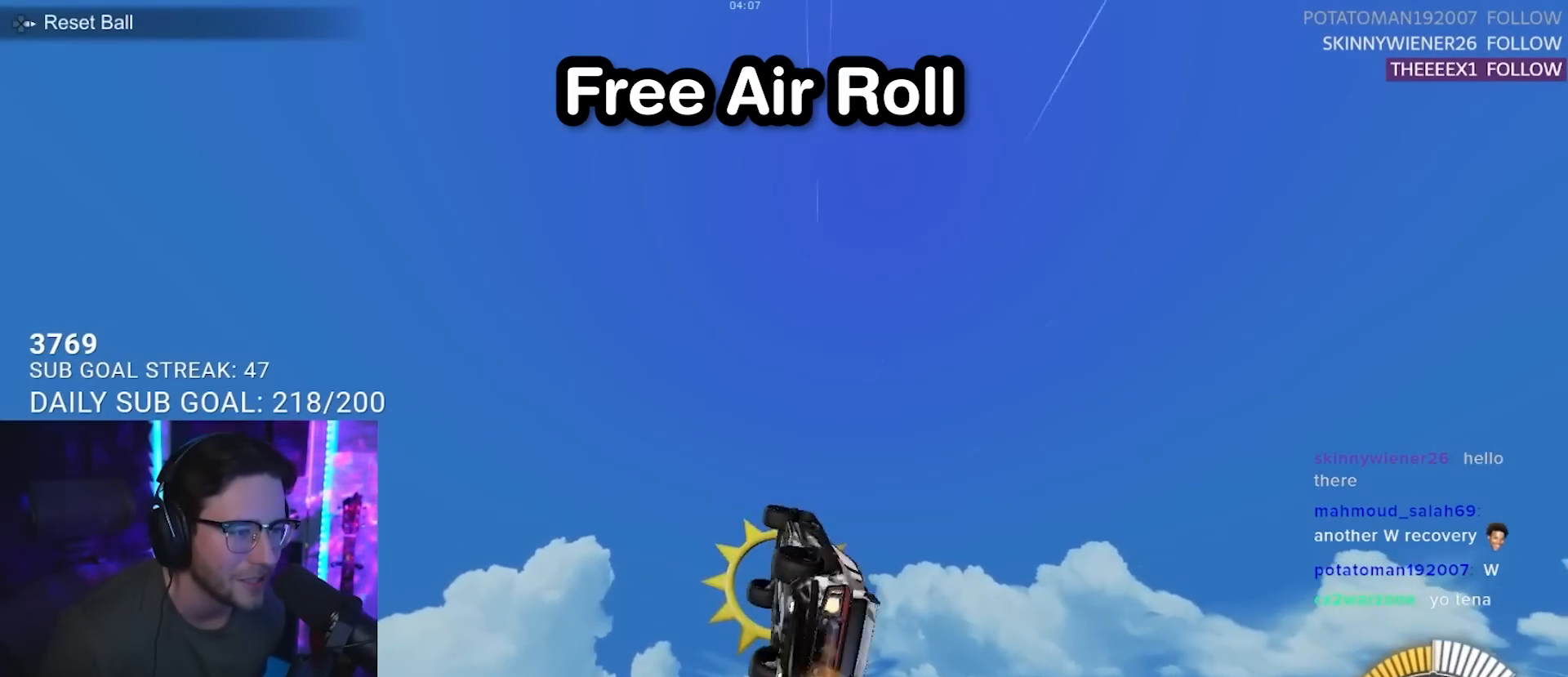
{"buttons": ["L2", "R2"], "left_stick": "right", "right_stick": "center", "events": [[17, "left_stick", "down-right"], [267, "left_stick", "right"]]}
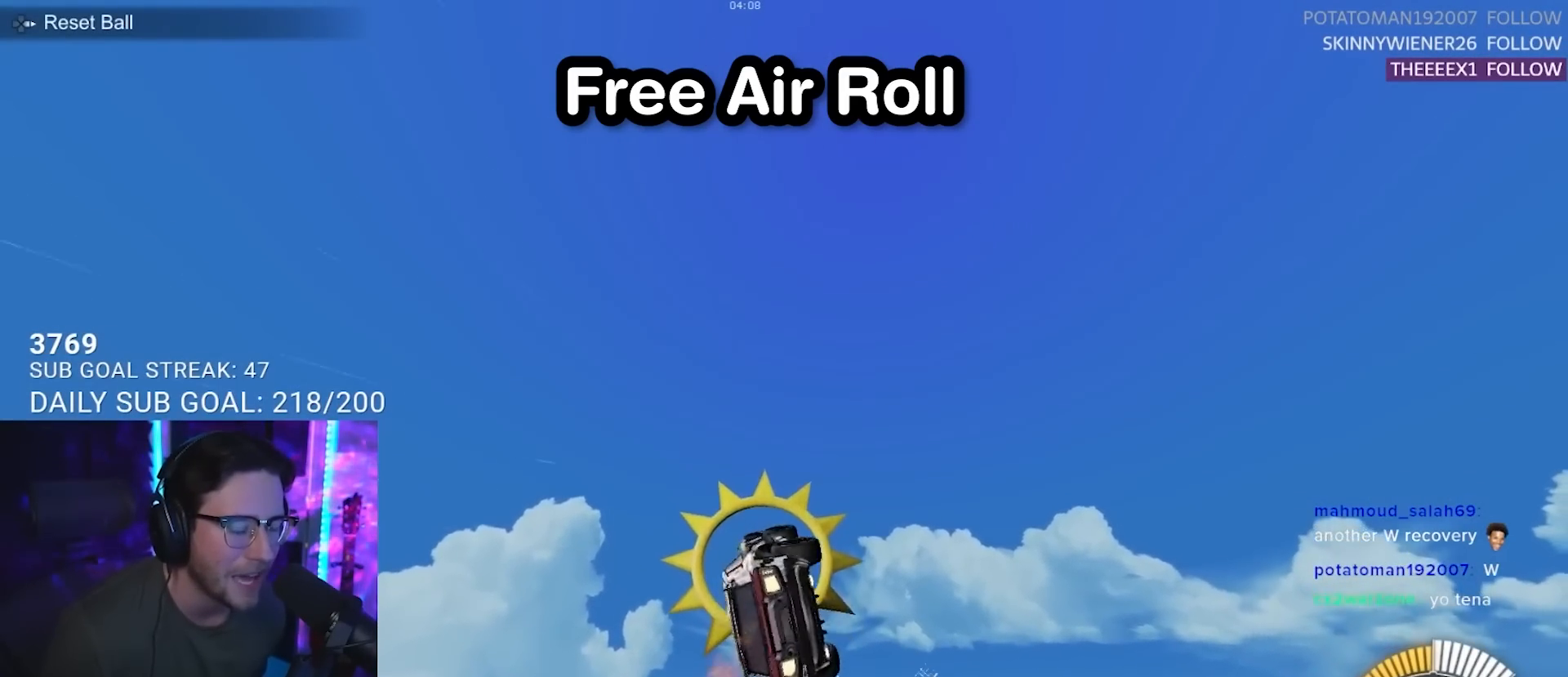
{"buttons": ["L2", "R2"], "left_stick": "right", "right_stick": "center", "events": [[100, "left_stick", "down-right"], [467, "left_stick", "right"]]}
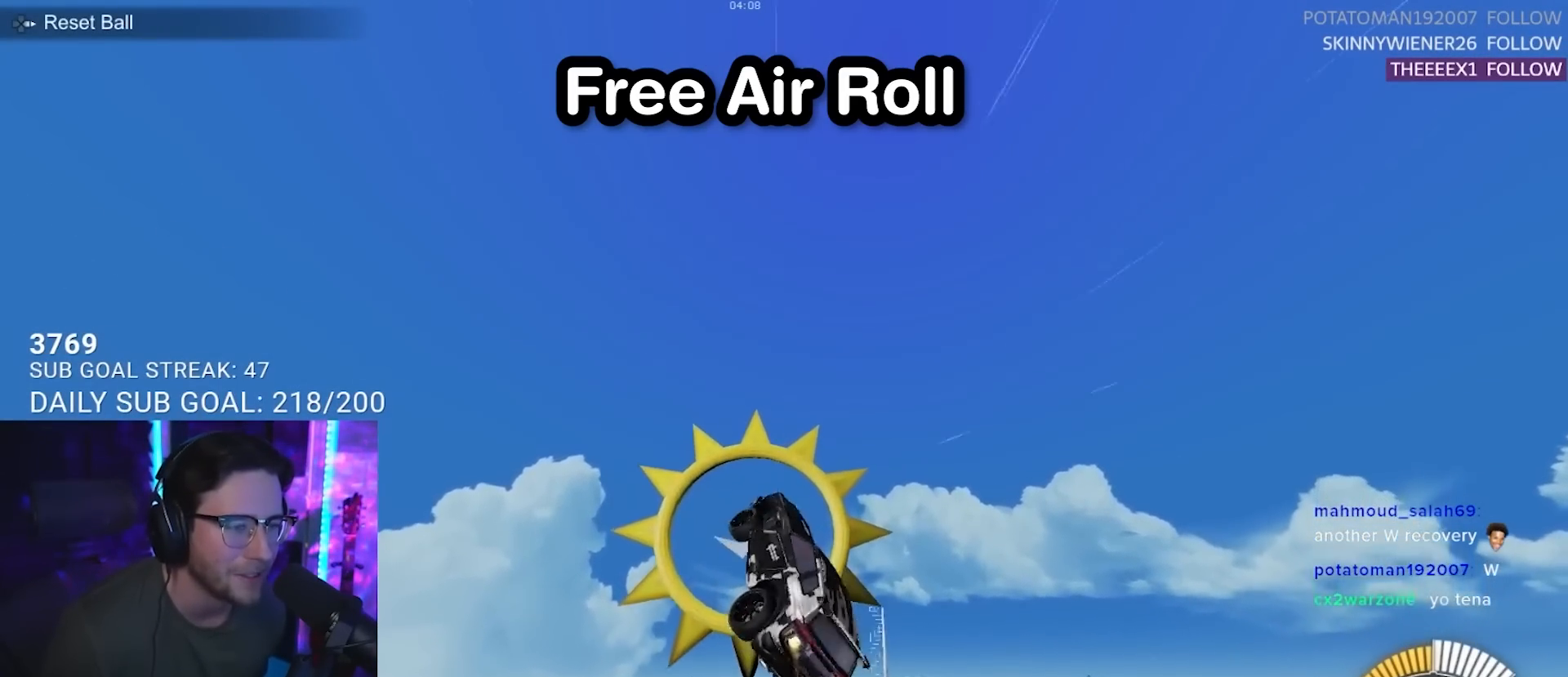
{"buttons": ["L2"], "left_stick": "down-right", "right_stick": "center", "events": [[267, "left_stick", "down-right"], [500, "R2", "up"]]}
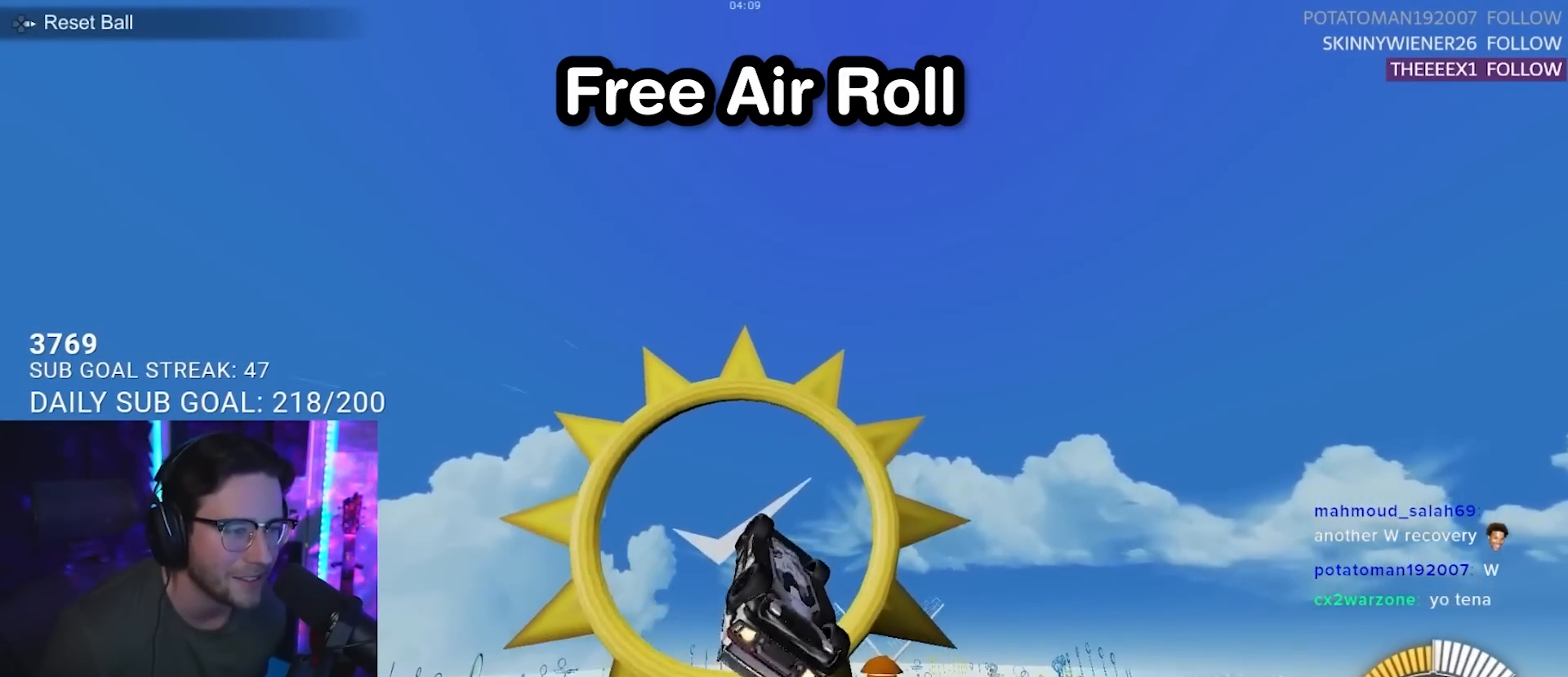
{"buttons": [], "left_stick": "center", "right_stick": "center", "events": [[17, "left_stick", "right"], [283, "L2", "up"], [417, "left_stick", "center"]]}
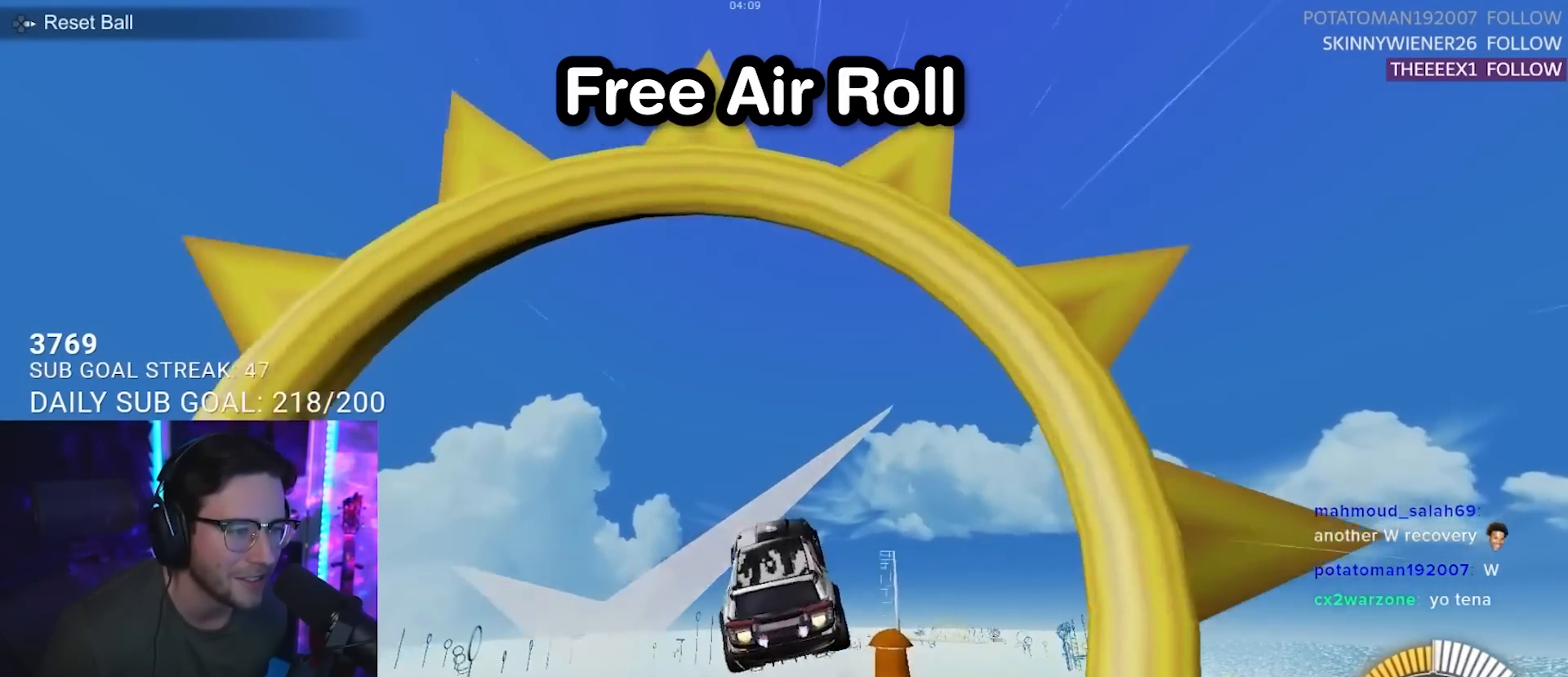
{"buttons": [], "left_stick": "center", "right_stick": "center", "events": []}
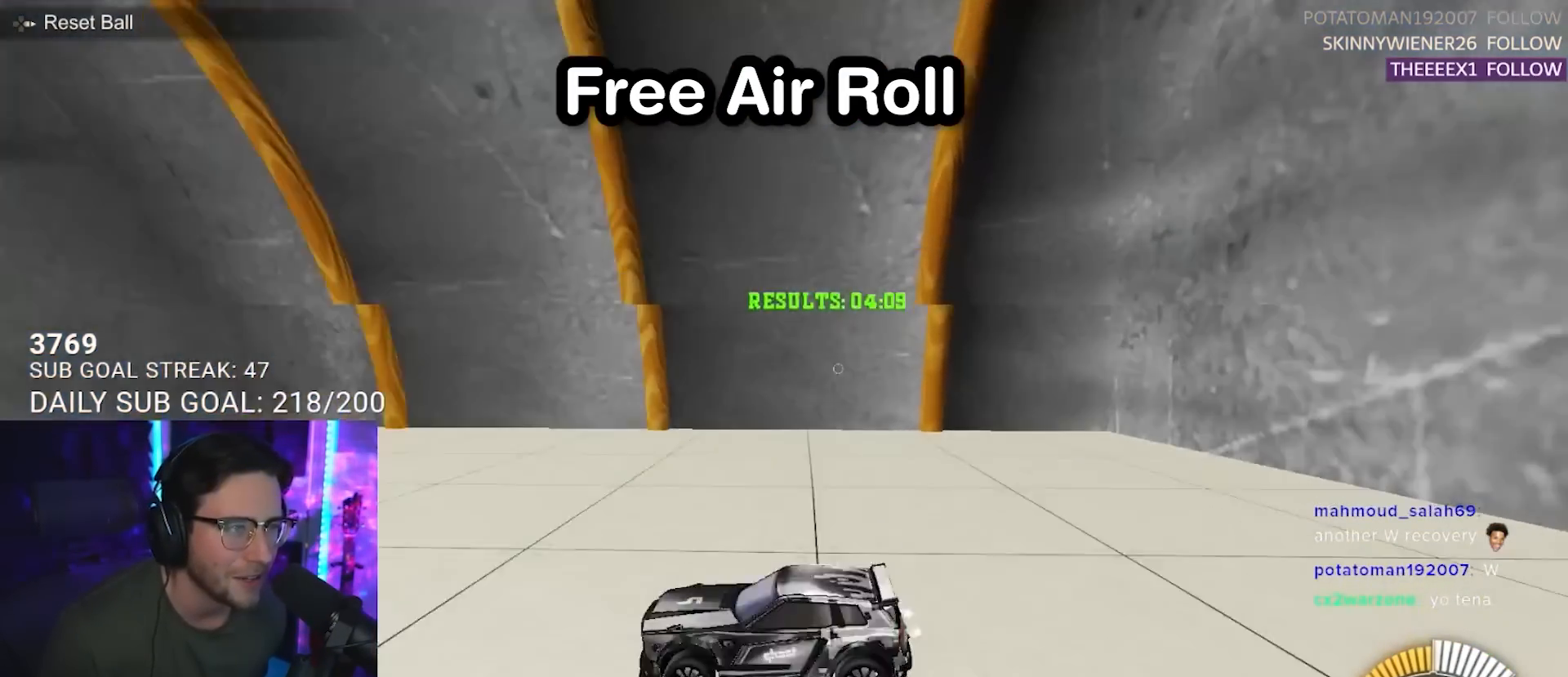
{"buttons": [], "left_stick": "center", "right_stick": "center", "events": []}
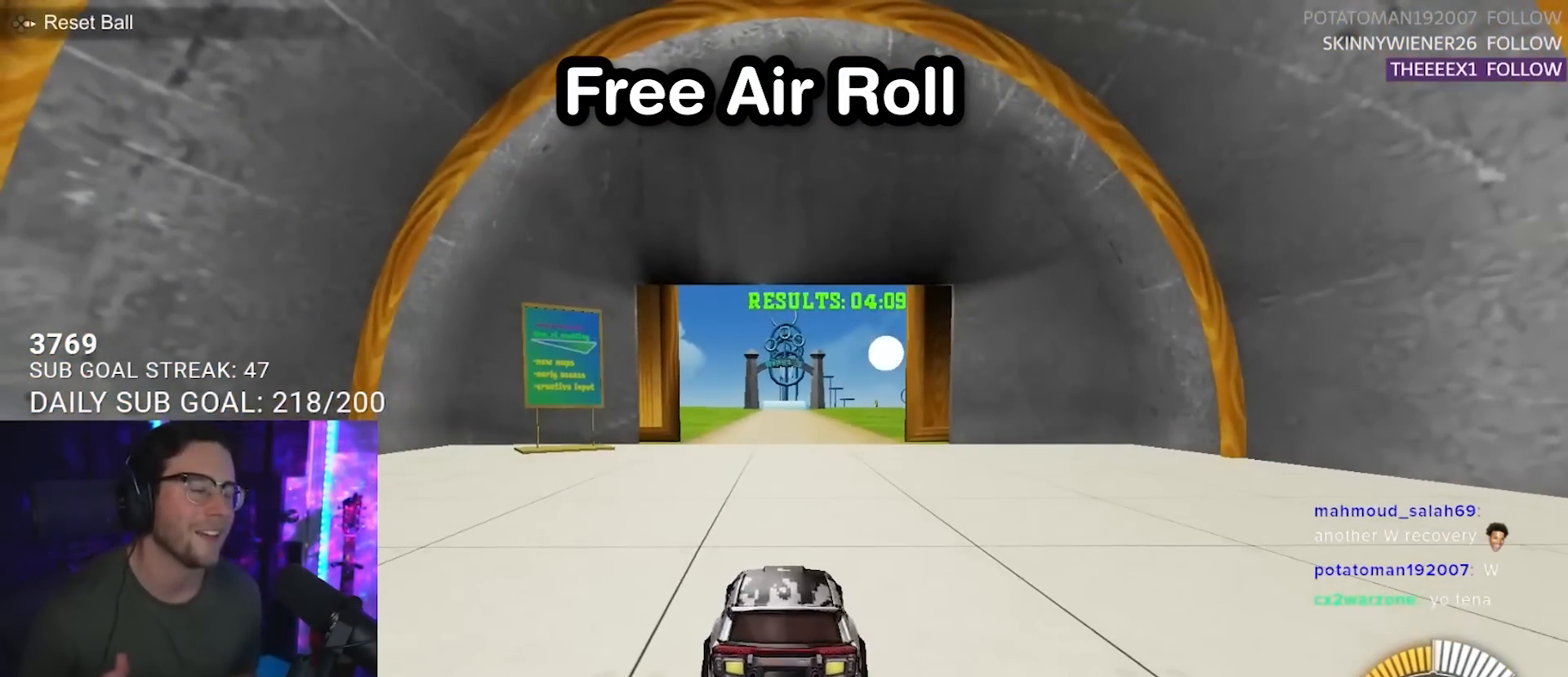
{"buttons": [], "left_stick": "center", "right_stick": "center", "events": []}
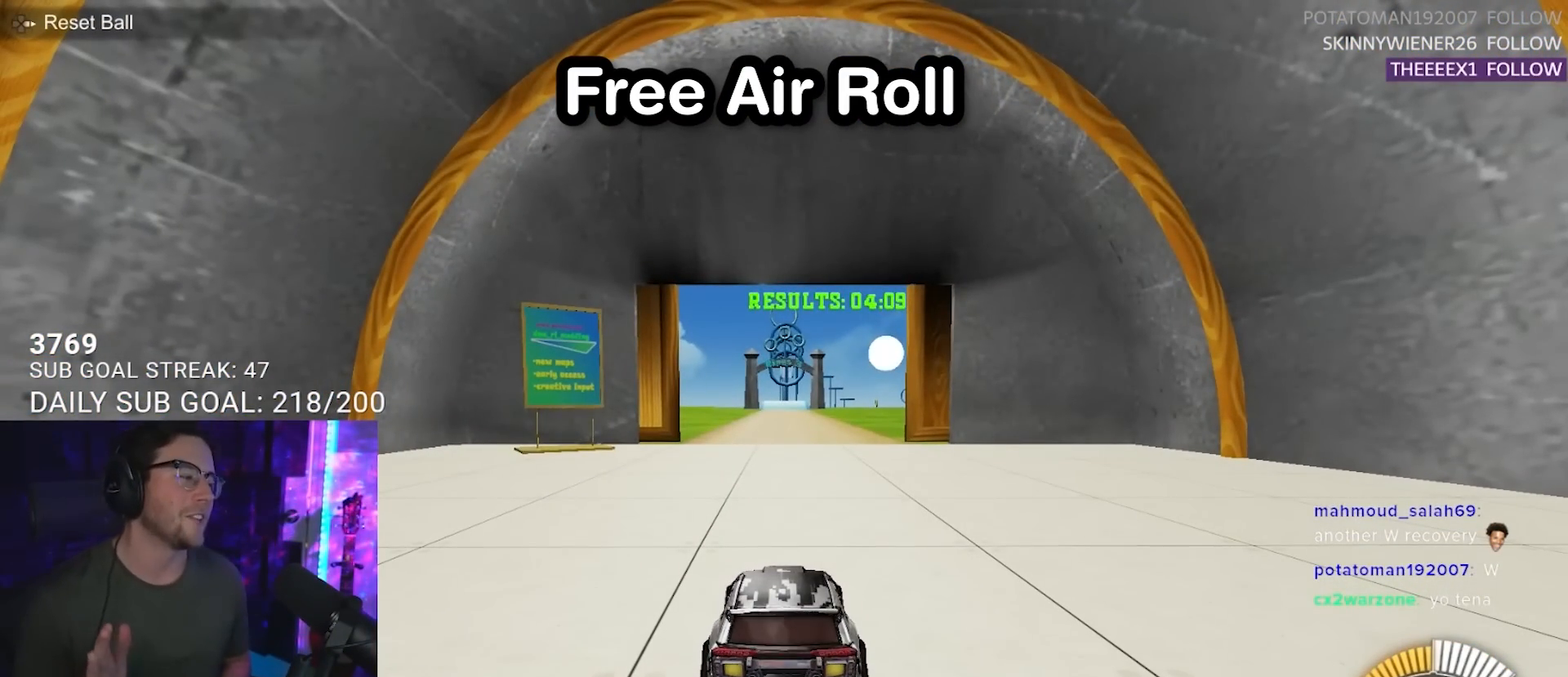
{"buttons": [], "left_stick": "center", "right_stick": "center", "events": []}